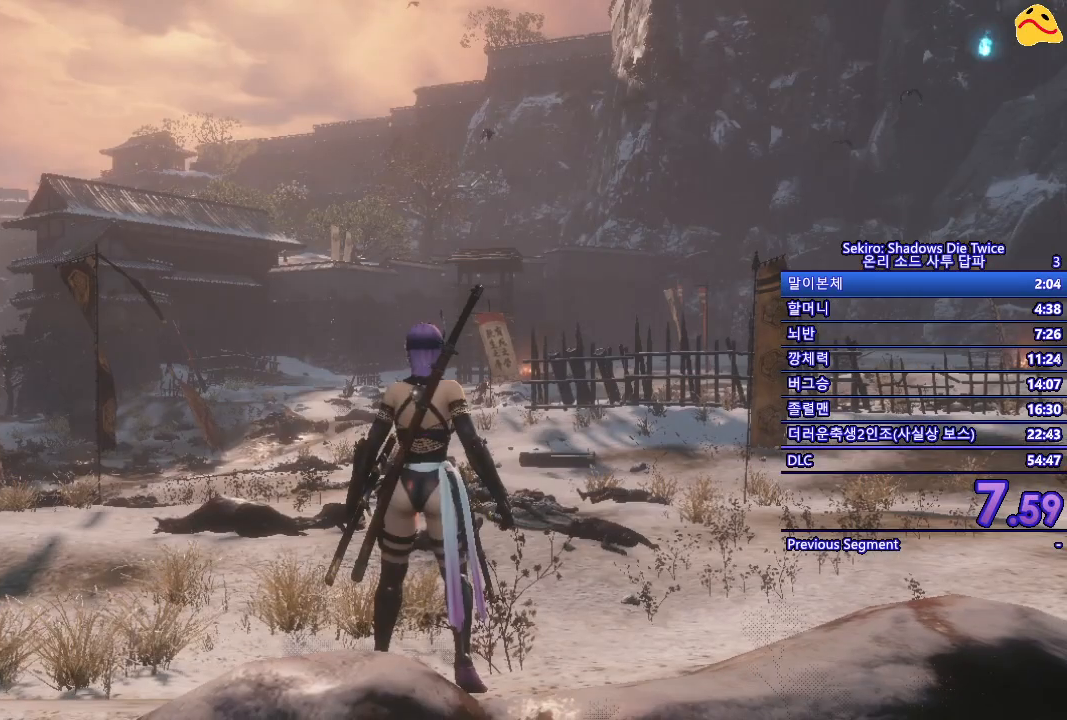
Gameplay with a controller (Xbox layout); each line is a JSON object with the inputs held at the frame after it. "events" lists button and stick changes between this image and that frame as [ms after this image, input, new state], when the widget could be followed in between.
{"buttons": ["B"], "left_stick": "up", "right_stick": "center", "events": [[333, "left_stick", "up-left"], [400, "B", "down"], [433, "left_stick", "up"]]}
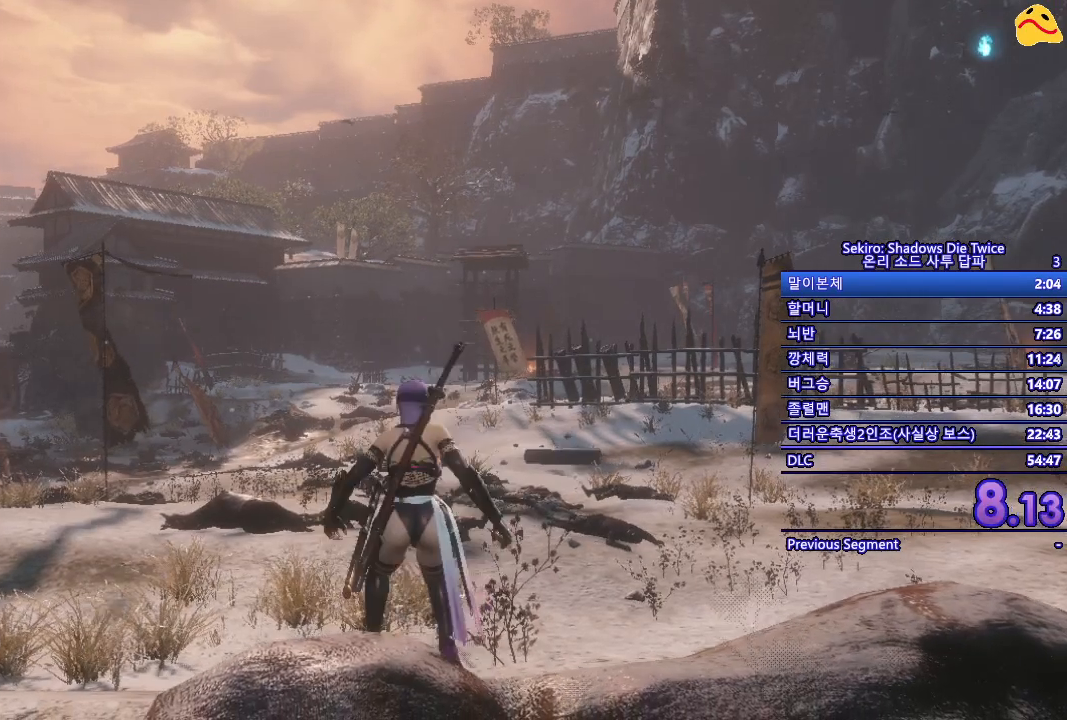
{"buttons": ["B"], "left_stick": "up", "right_stick": "center", "events": []}
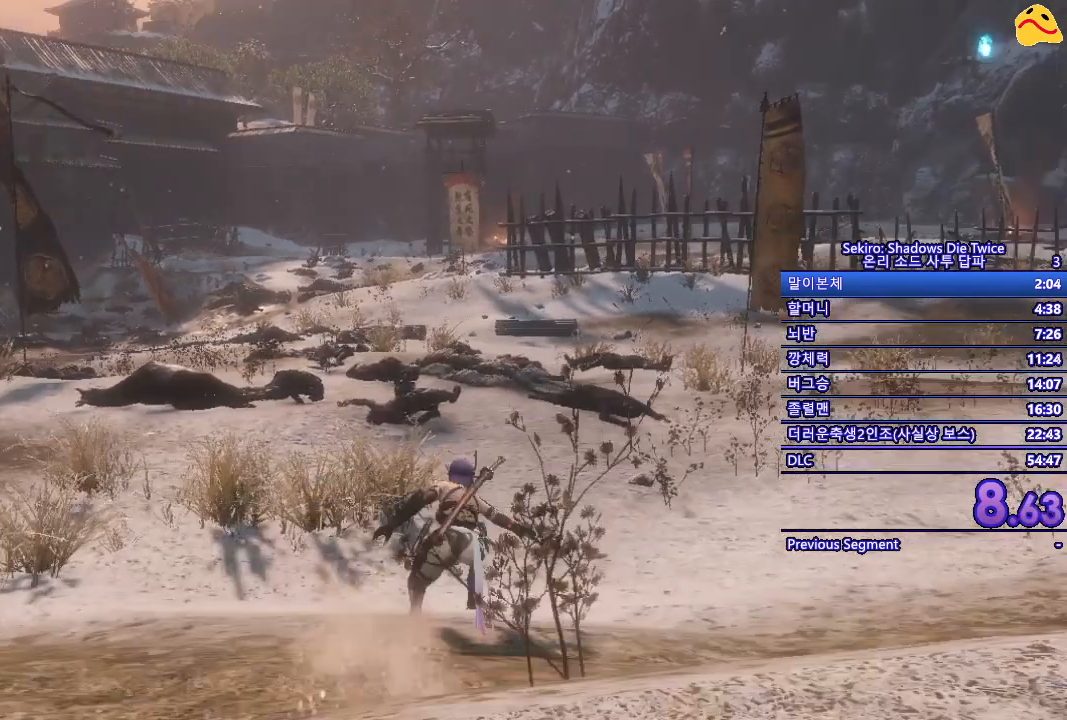
{"buttons": ["B"], "left_stick": "up", "right_stick": "center", "events": []}
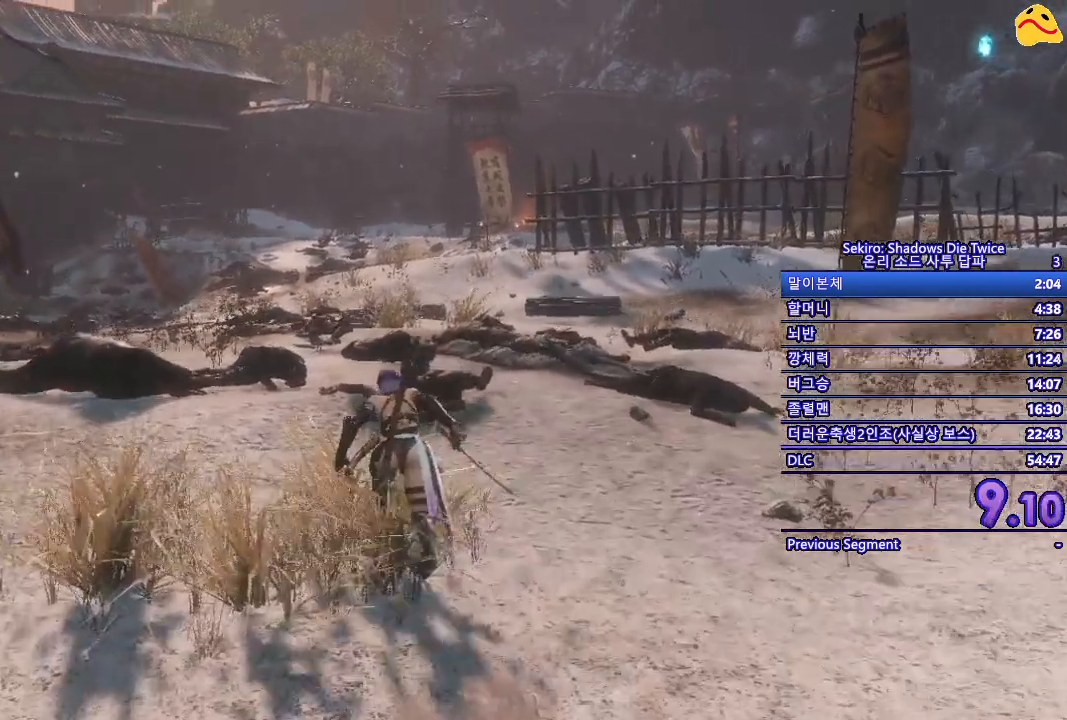
{"buttons": ["B"], "left_stick": "up", "right_stick": "center", "events": []}
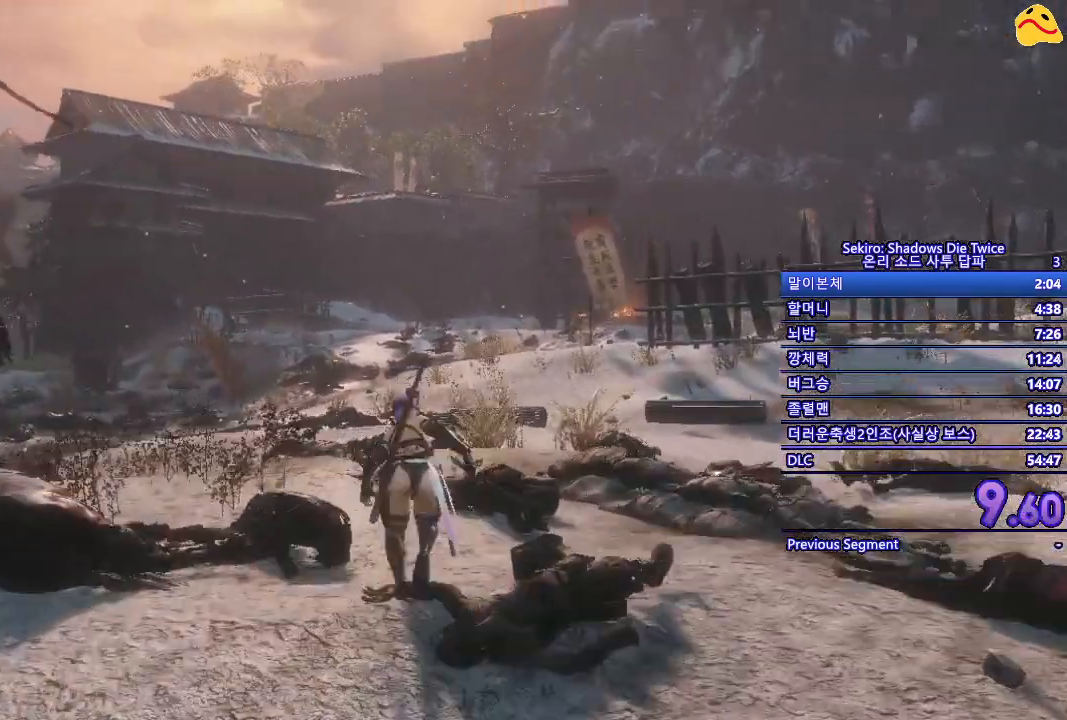
{"buttons": ["B"], "left_stick": "up", "right_stick": "center", "events": []}
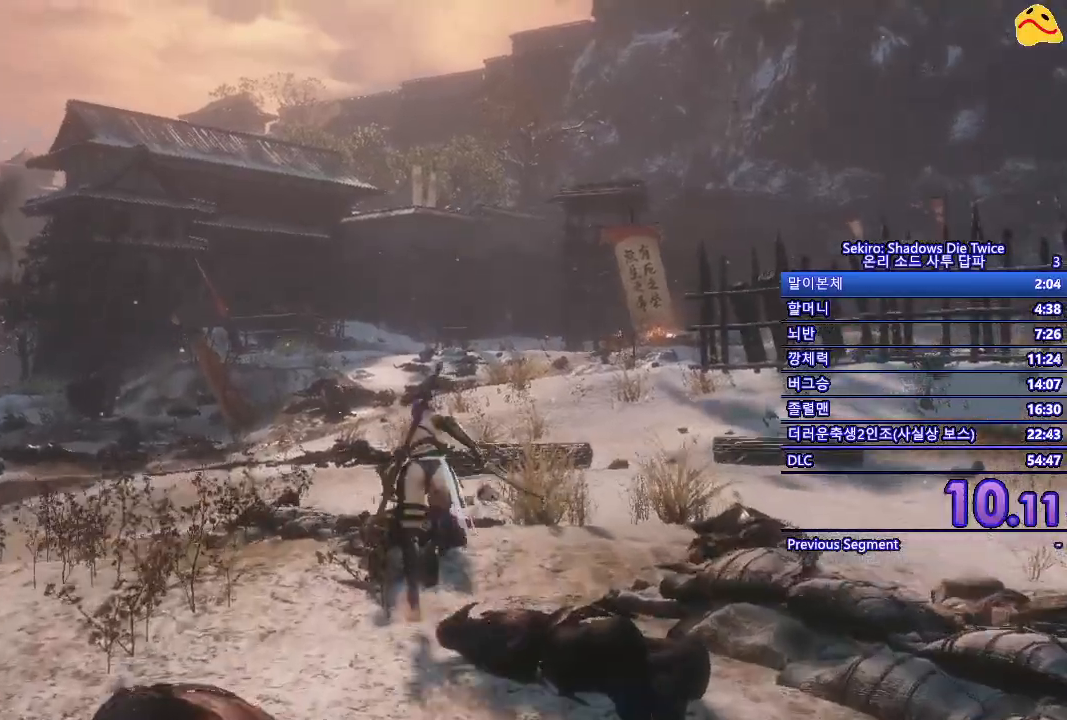
{"buttons": ["B"], "left_stick": "up", "right_stick": "center", "events": []}
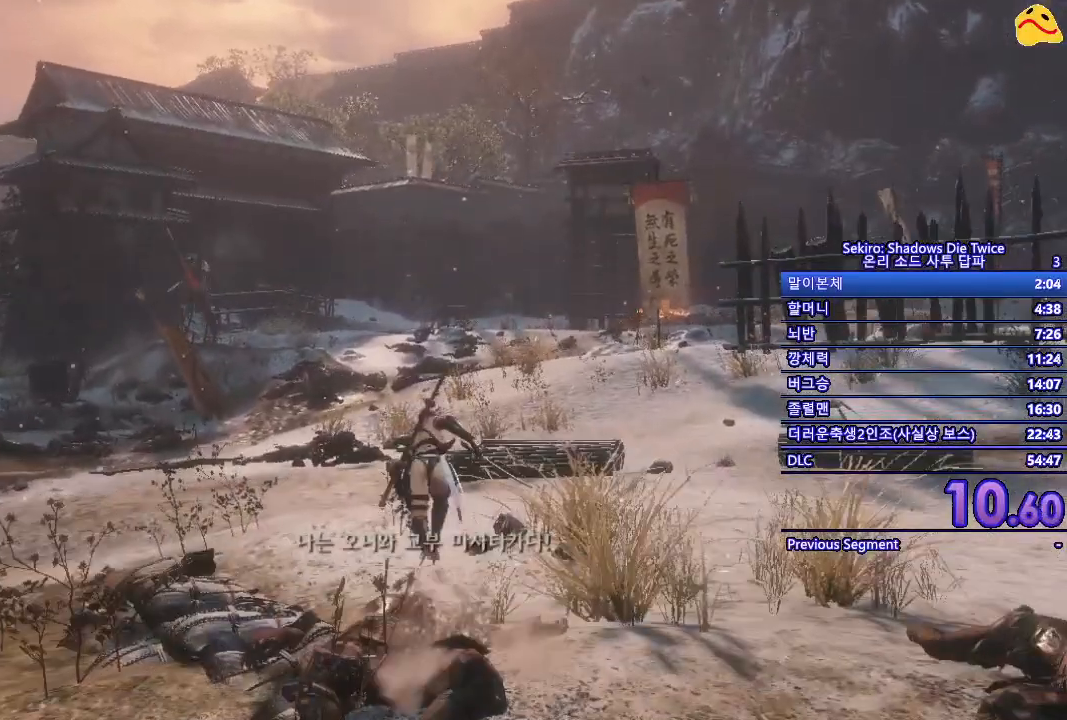
{"buttons": ["B"], "left_stick": "up", "right_stick": "center", "events": []}
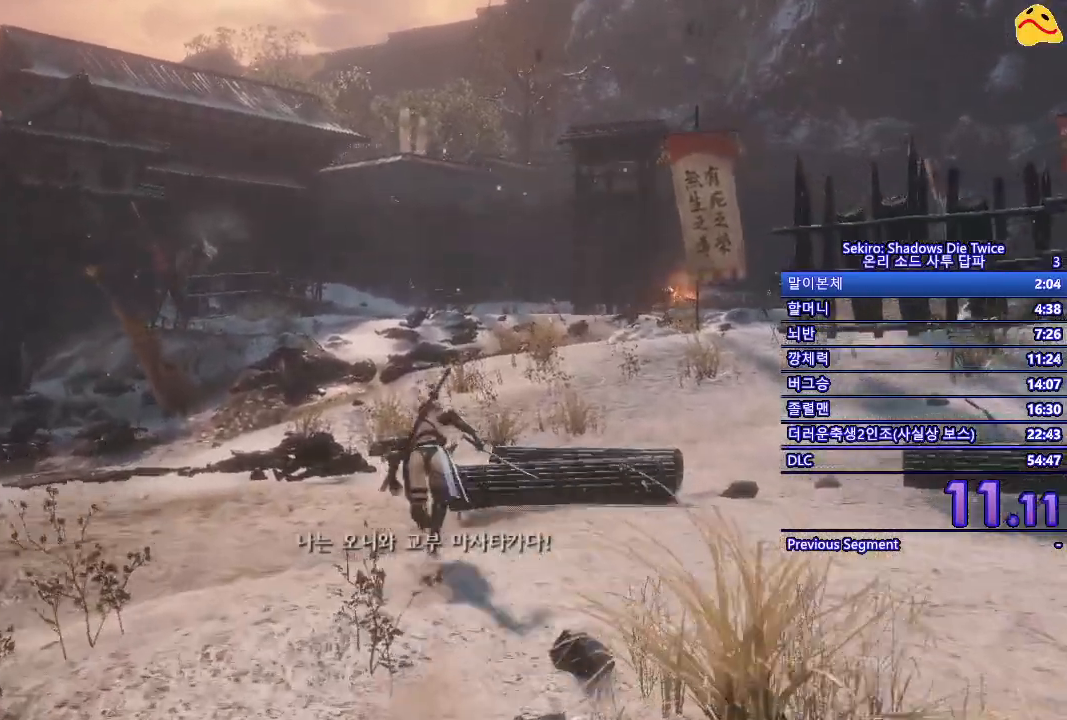
{"buttons": ["B"], "left_stick": "up", "right_stick": "center", "events": []}
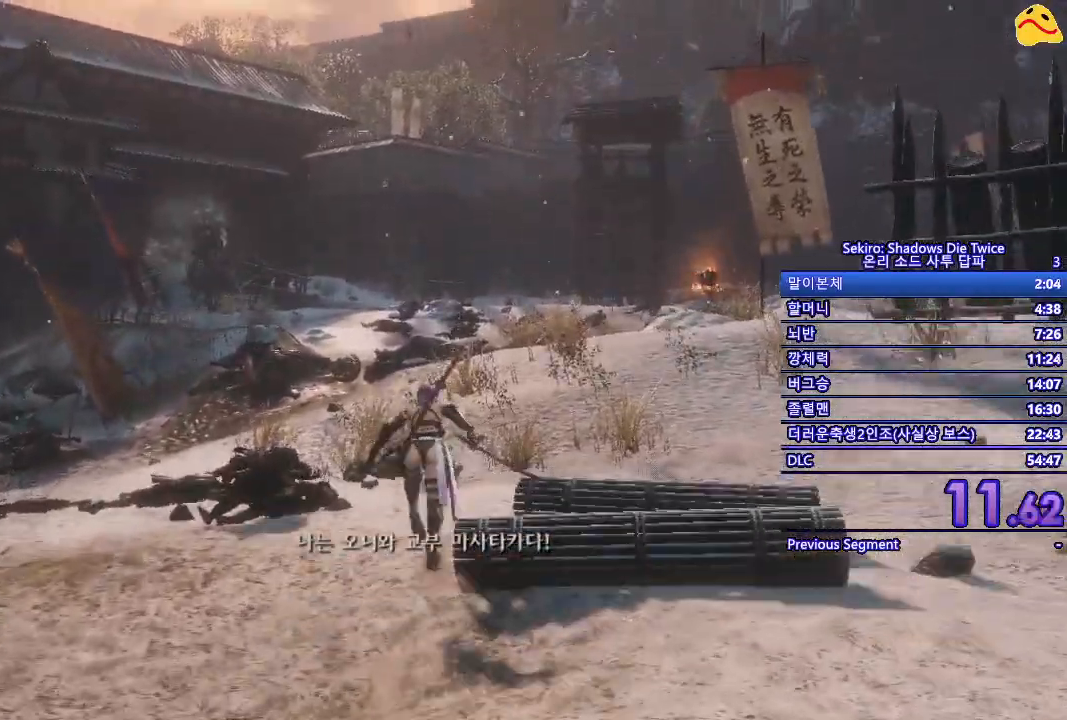
{"buttons": ["B"], "left_stick": "up", "right_stick": "center", "events": []}
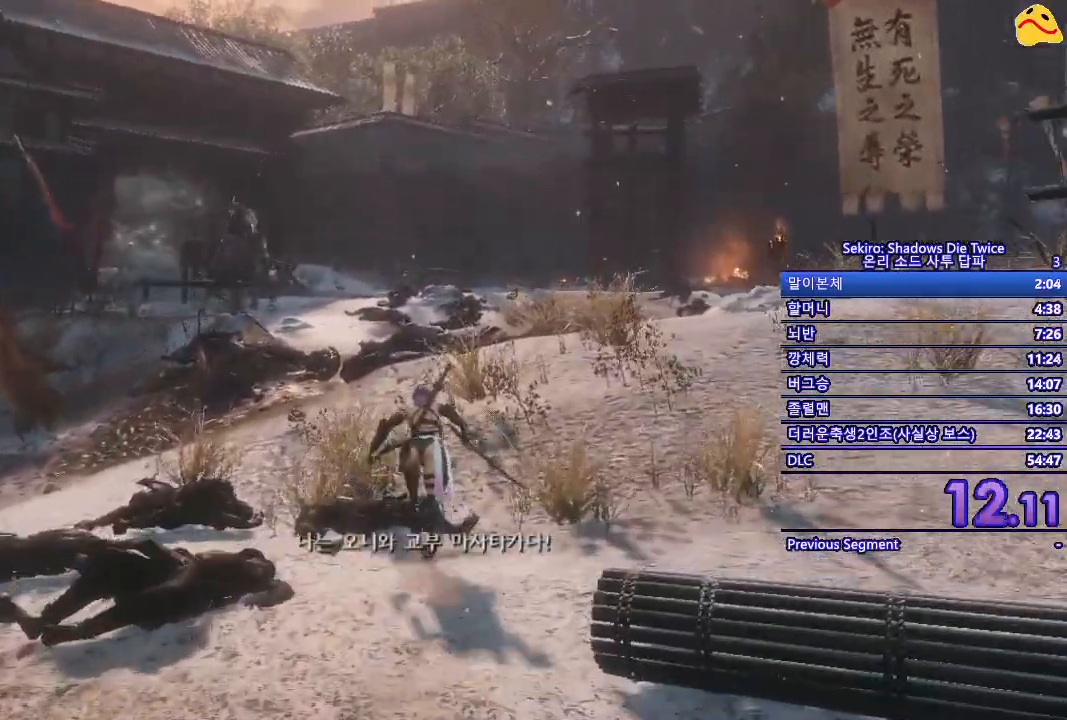
{"buttons": ["B"], "left_stick": "up", "right_stick": "center", "events": []}
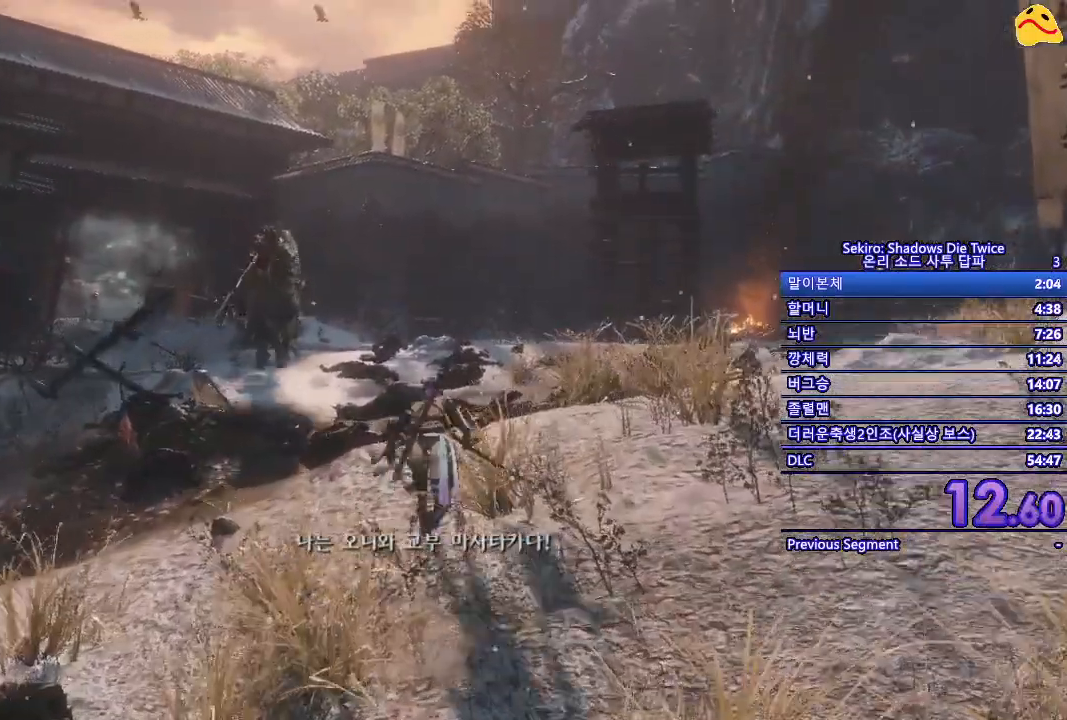
{"buttons": ["B", "R1"], "left_stick": "up", "right_stick": "center", "events": [[400, "R1", "down"]]}
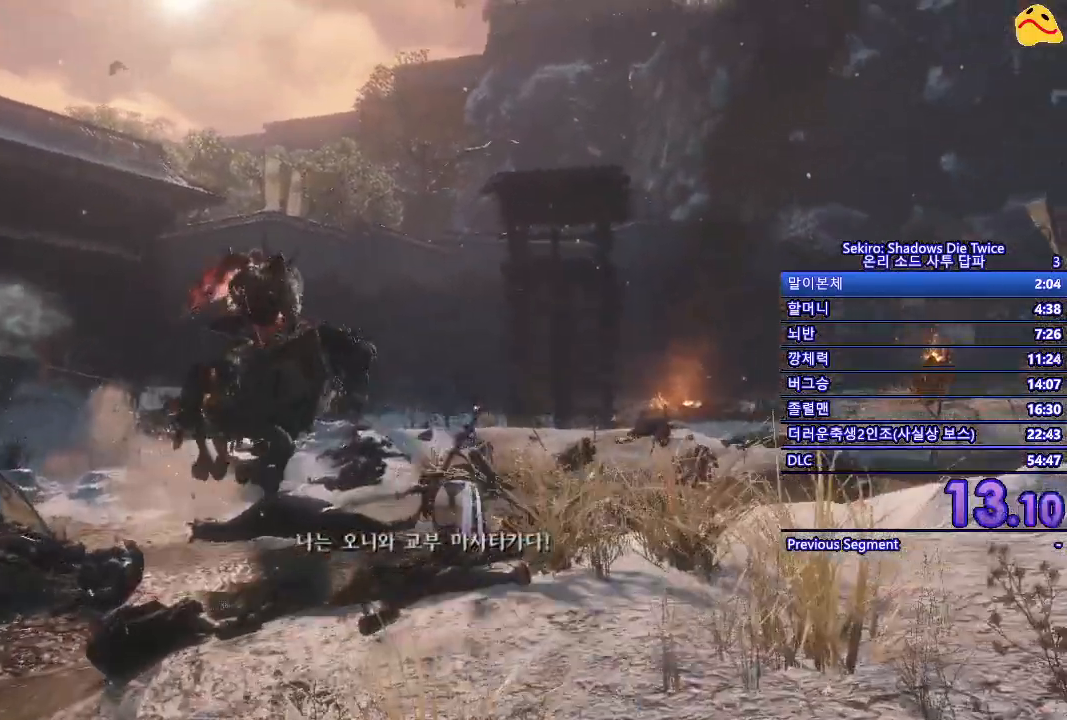
{"buttons": [], "left_stick": "center", "right_stick": "center", "events": [[83, "B", "up"], [133, "R1", "up"], [167, "left_stick", "center"], [283, "R3", "down"], [383, "R3", "up"]]}
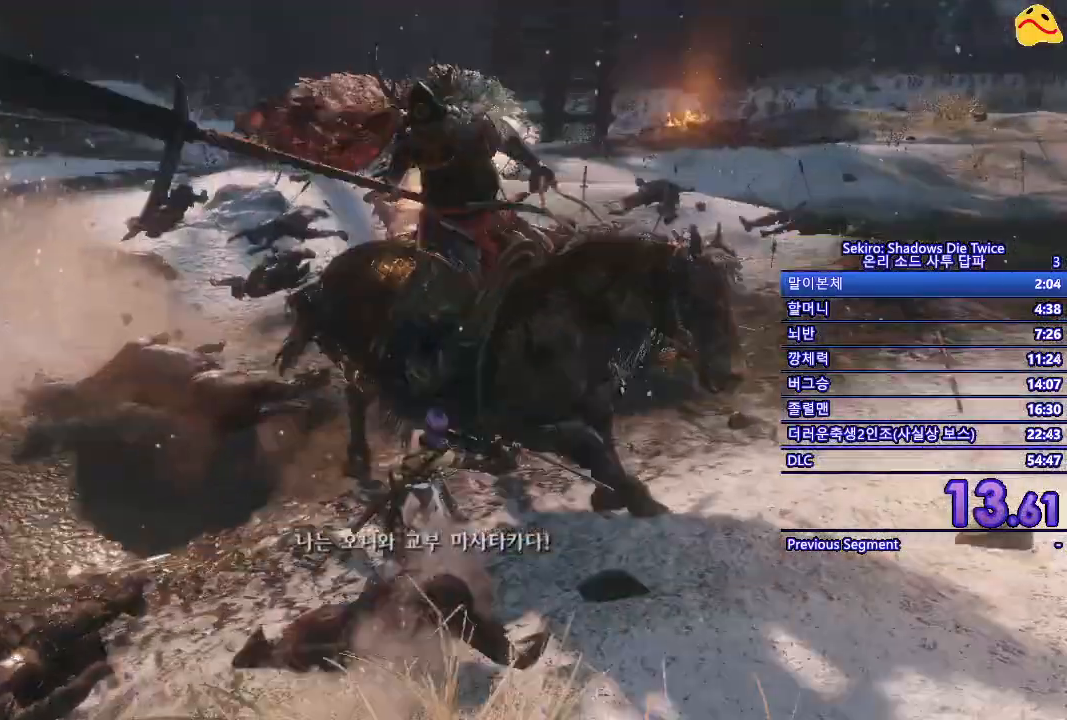
{"buttons": [], "left_stick": "center", "right_stick": "center", "events": [[150, "R1", "down"], [267, "R1", "up"]]}
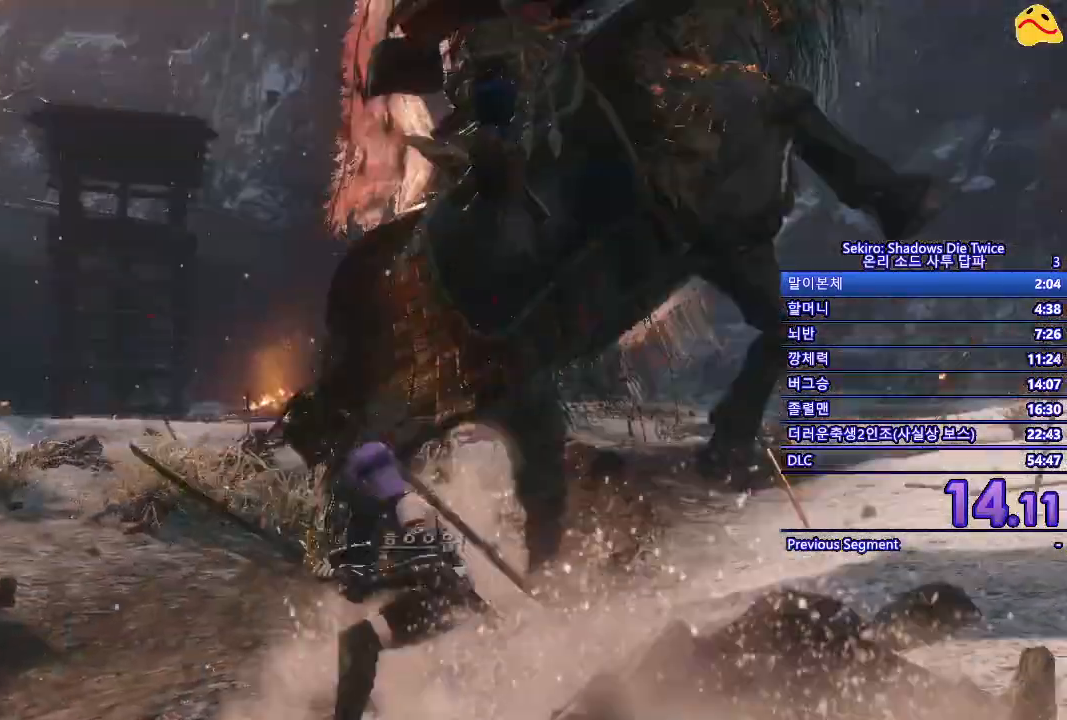
{"buttons": ["R1"], "left_stick": "center", "right_stick": "center", "events": [[83, "R1", "down"], [200, "R1", "up"], [283, "R1", "down"], [350, "R1", "up"], [500, "R1", "down"]]}
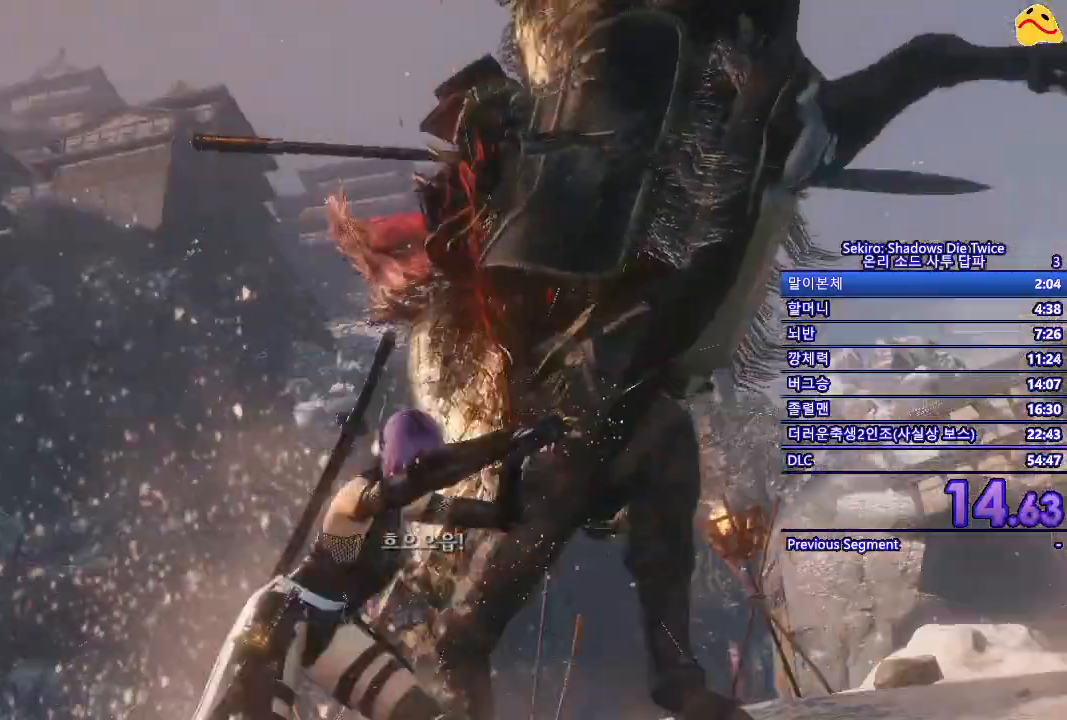
{"buttons": [], "left_stick": "center", "right_stick": "center", "events": [[100, "R1", "up"], [200, "R1", "down"], [317, "R1", "up"], [367, "R1", "down"], [483, "R1", "up"]]}
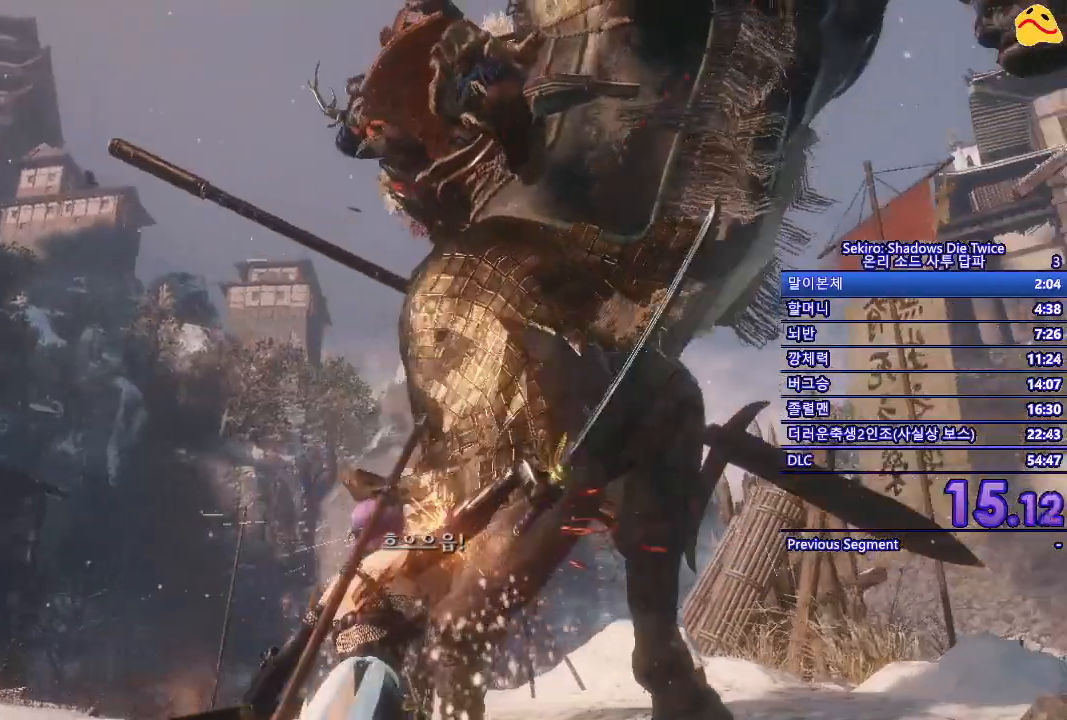
{"buttons": ["R1"], "left_stick": "center", "right_stick": "center", "events": [[50, "R1", "down"], [167, "R1", "up"], [250, "R1", "down"], [350, "R1", "up"], [467, "R1", "down"]]}
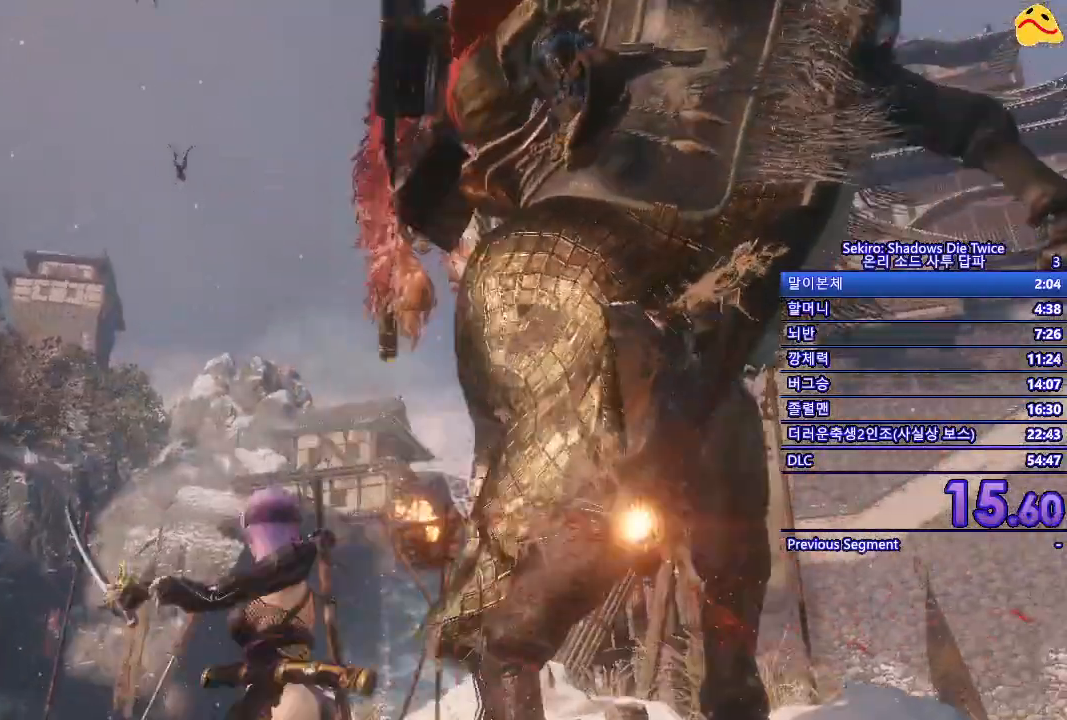
{"buttons": [], "left_stick": "center", "right_stick": "center", "events": [[67, "R1", "up"], [167, "R1", "down"], [283, "R1", "up"], [367, "R1", "down"], [500, "R1", "up"]]}
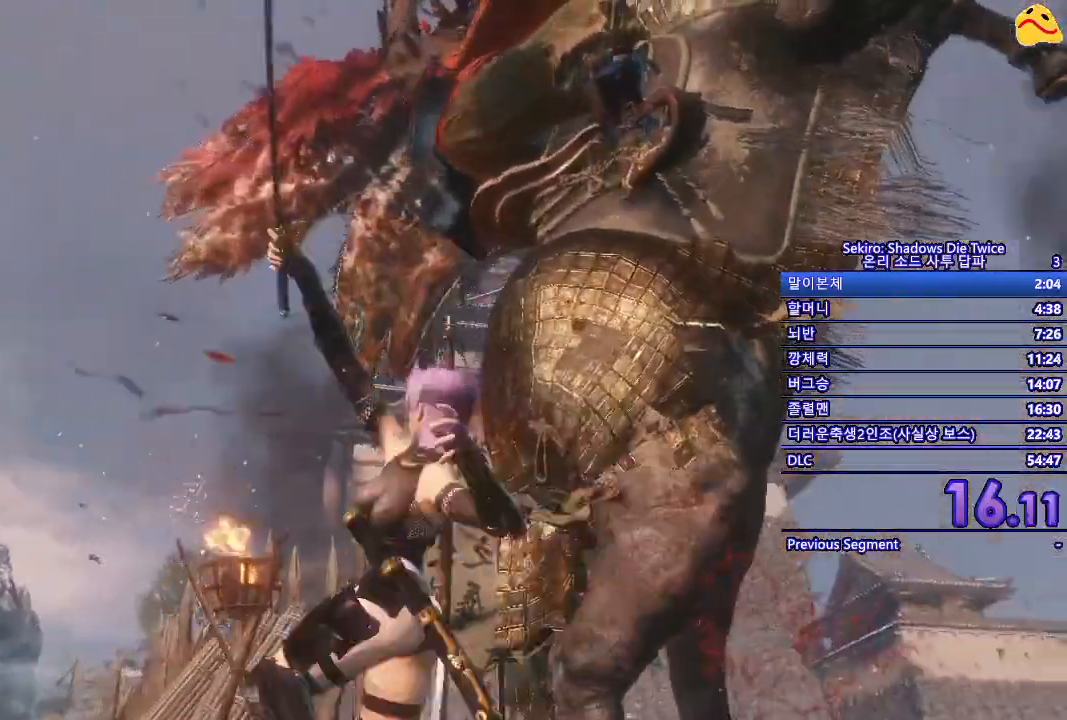
{"buttons": [], "left_stick": "center", "right_stick": "center", "events": [[100, "R1", "down"], [217, "R1", "up"], [300, "R1", "down"], [450, "R1", "up"]]}
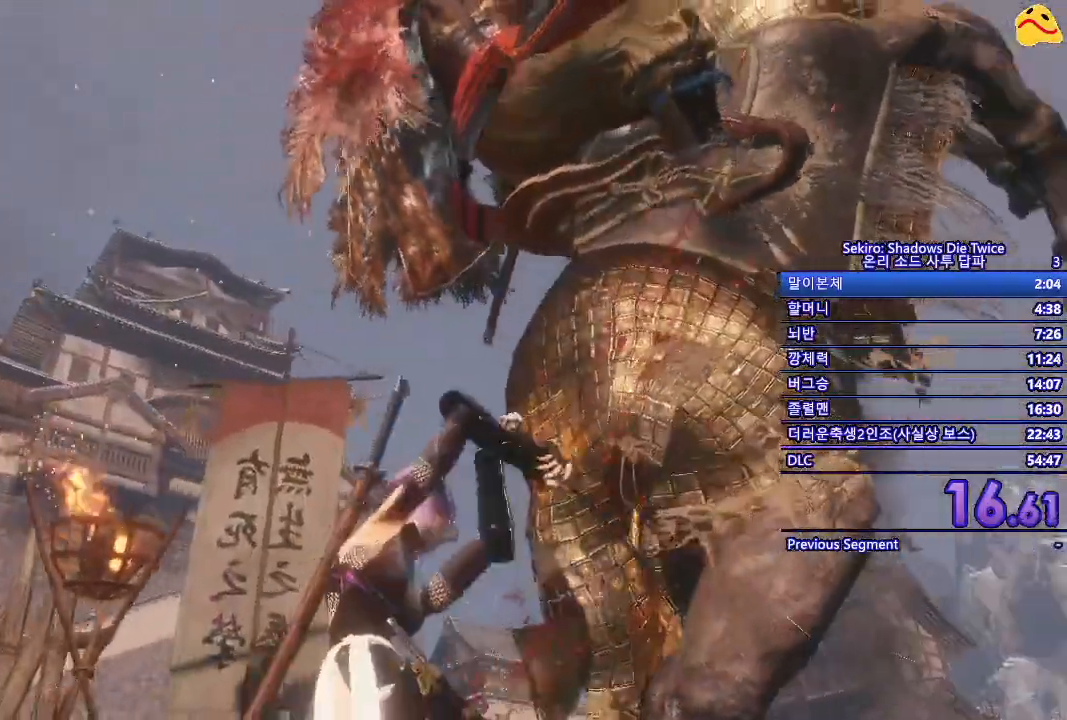
{"buttons": [], "left_stick": "right", "right_stick": "center", "events": [[417, "left_stick", "right"]]}
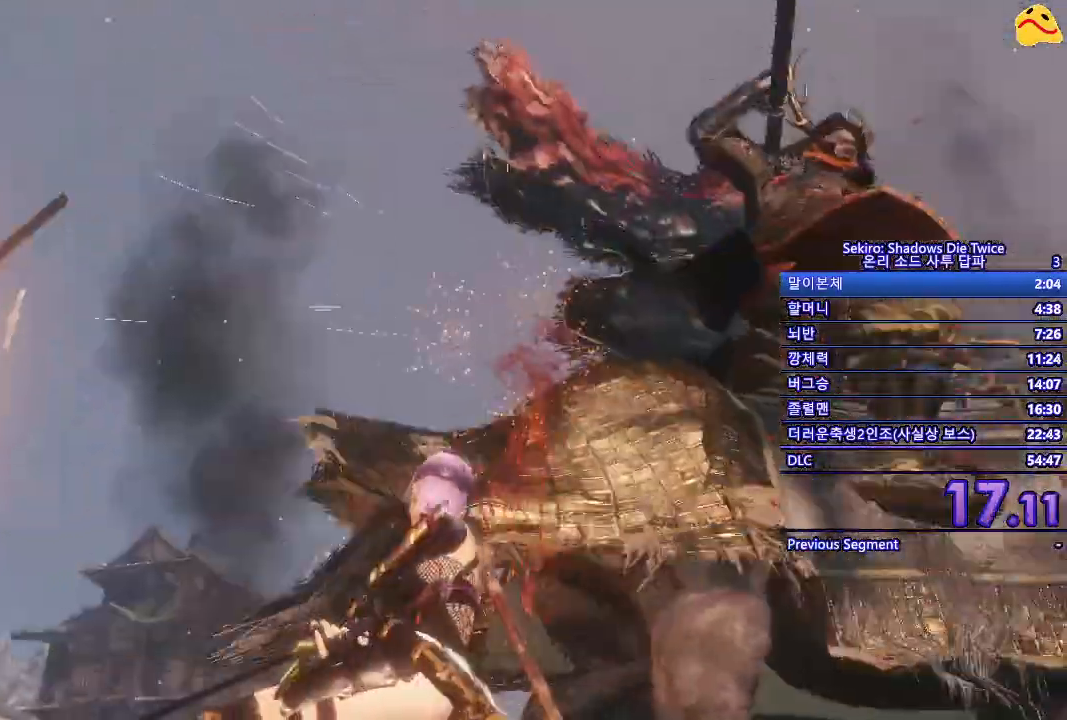
{"buttons": ["B"], "left_stick": "down-right", "right_stick": "center", "events": [[283, "B", "down"], [300, "left_stick", "down-right"]]}
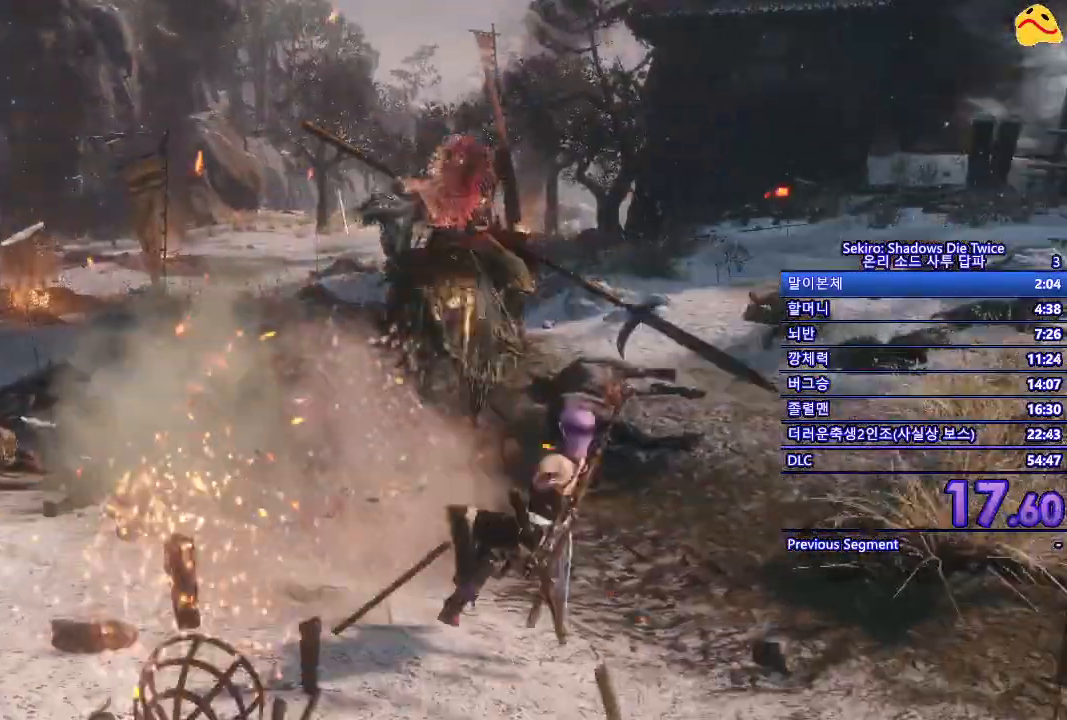
{"buttons": ["B"], "left_stick": "right", "right_stick": "center", "events": [[450, "left_stick", "right"]]}
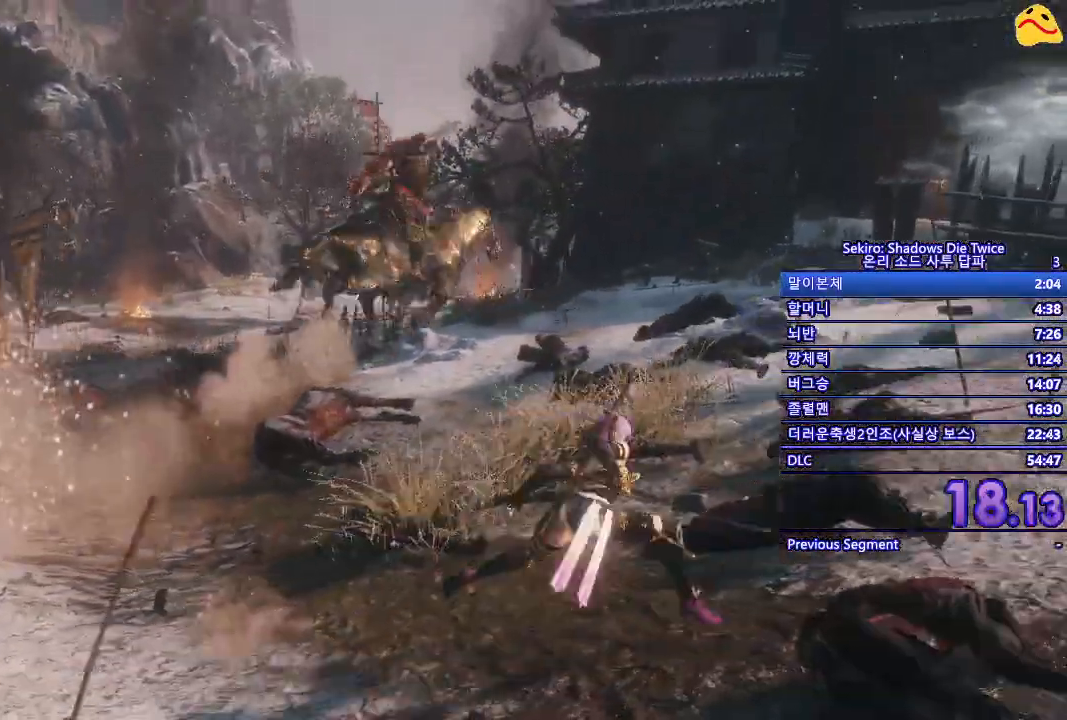
{"buttons": ["B"], "left_stick": "down-right", "right_stick": "center", "events": [[300, "left_stick", "down-right"]]}
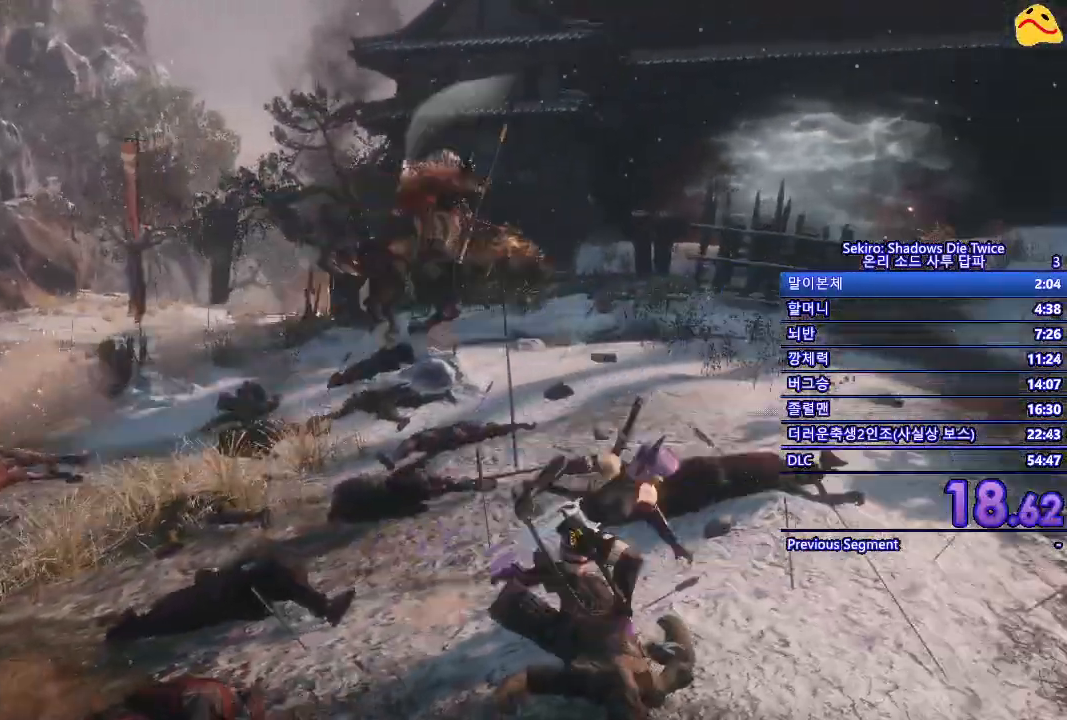
{"buttons": ["B"], "left_stick": "down-right", "right_stick": "center", "events": []}
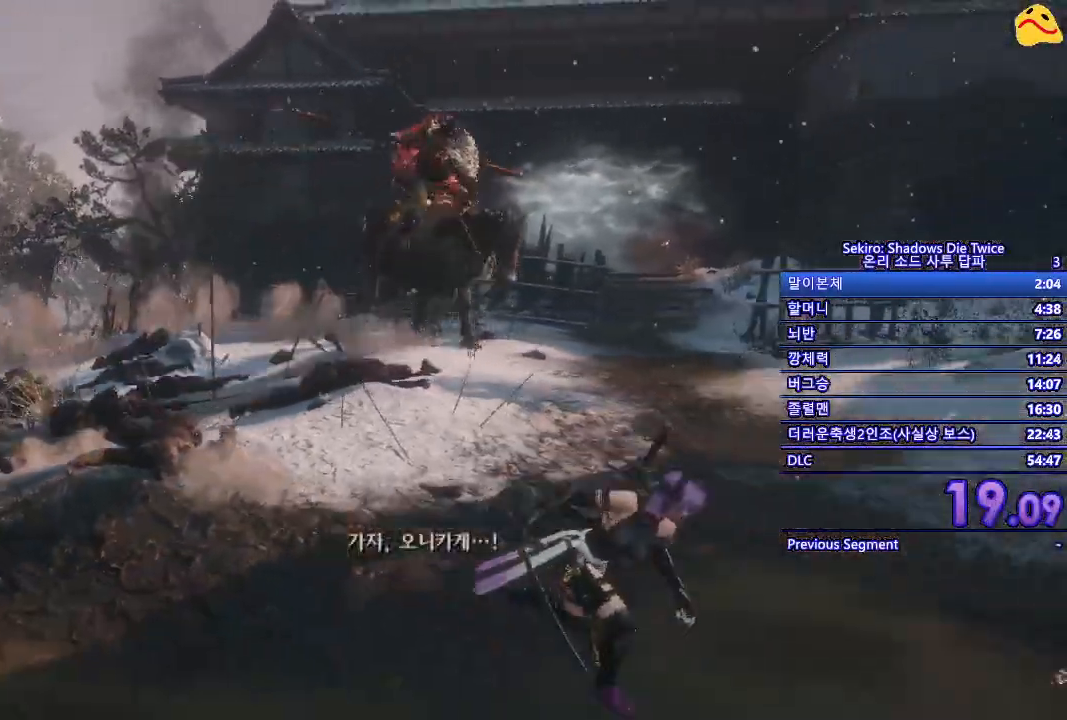
{"buttons": ["B"], "left_stick": "right", "right_stick": "center", "events": [[333, "left_stick", "right"]]}
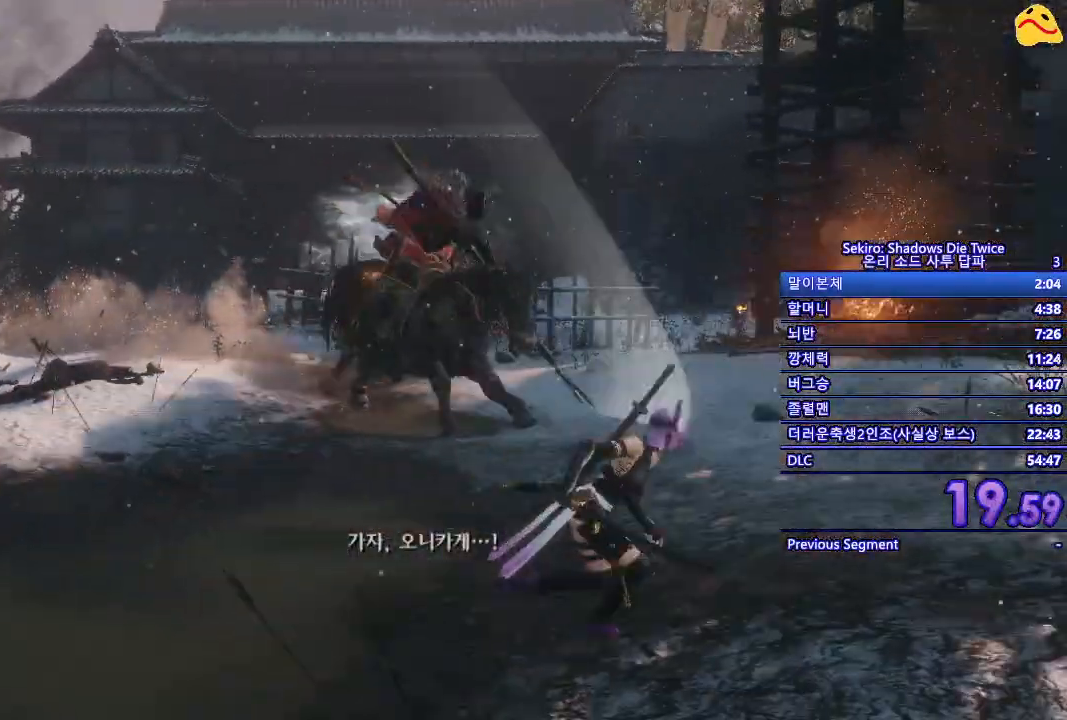
{"buttons": ["L1"], "left_stick": "down-right", "right_stick": "center", "events": [[67, "B", "up"], [133, "left_stick", "down-right"], [467, "L1", "down"]]}
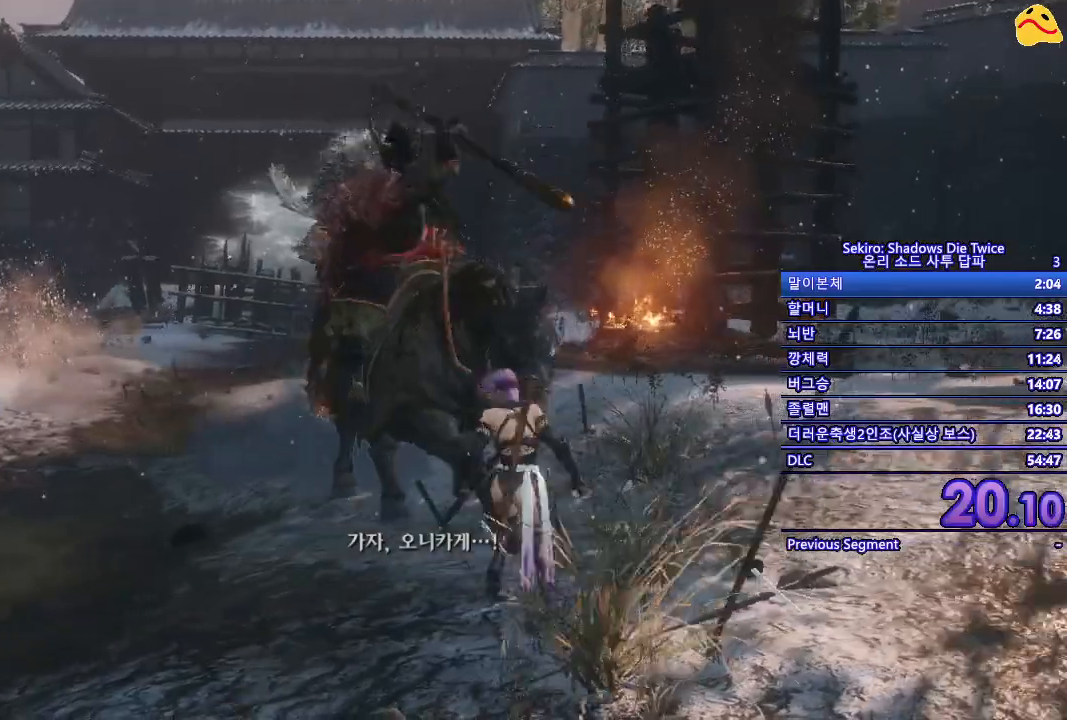
{"buttons": ["R1"], "left_stick": "center", "right_stick": "center", "events": [[150, "R1", "down"], [183, "L1", "up"], [233, "left_stick", "center"], [350, "R1", "up"], [483, "R1", "down"]]}
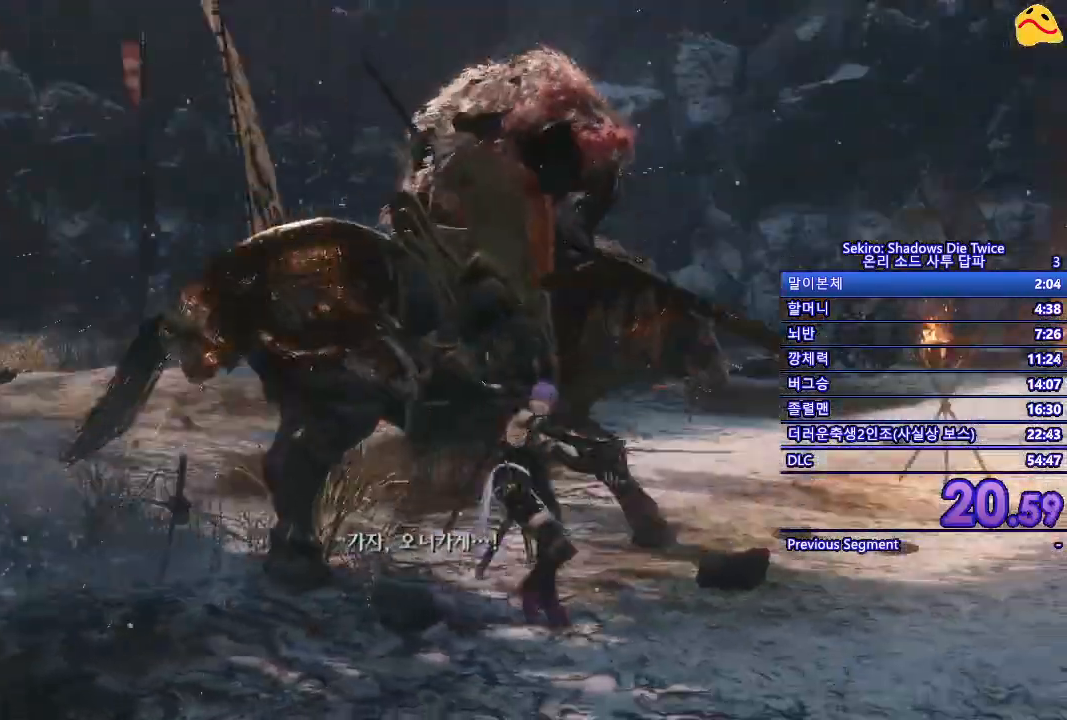
{"buttons": [], "left_stick": "center", "right_stick": "center", "events": [[67, "R1", "up"], [167, "R1", "down"], [283, "R1", "up"], [383, "R1", "down"], [450, "R1", "up"]]}
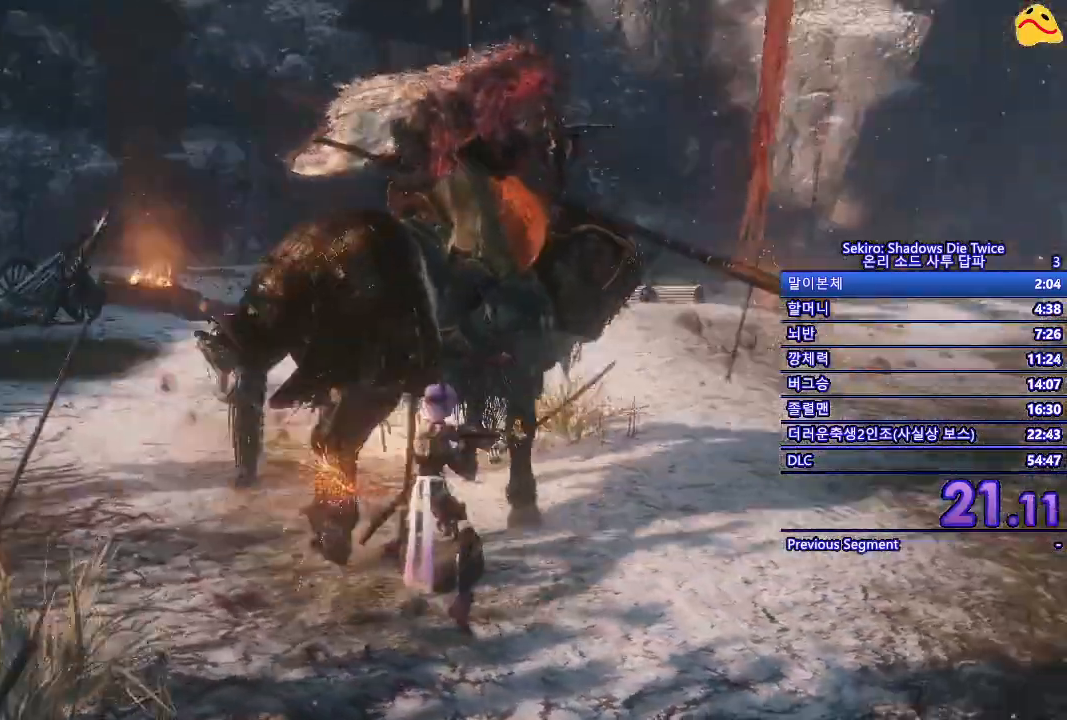
{"buttons": [], "left_stick": "center", "right_stick": "center", "events": [[33, "R1", "down"], [133, "R1", "up"]]}